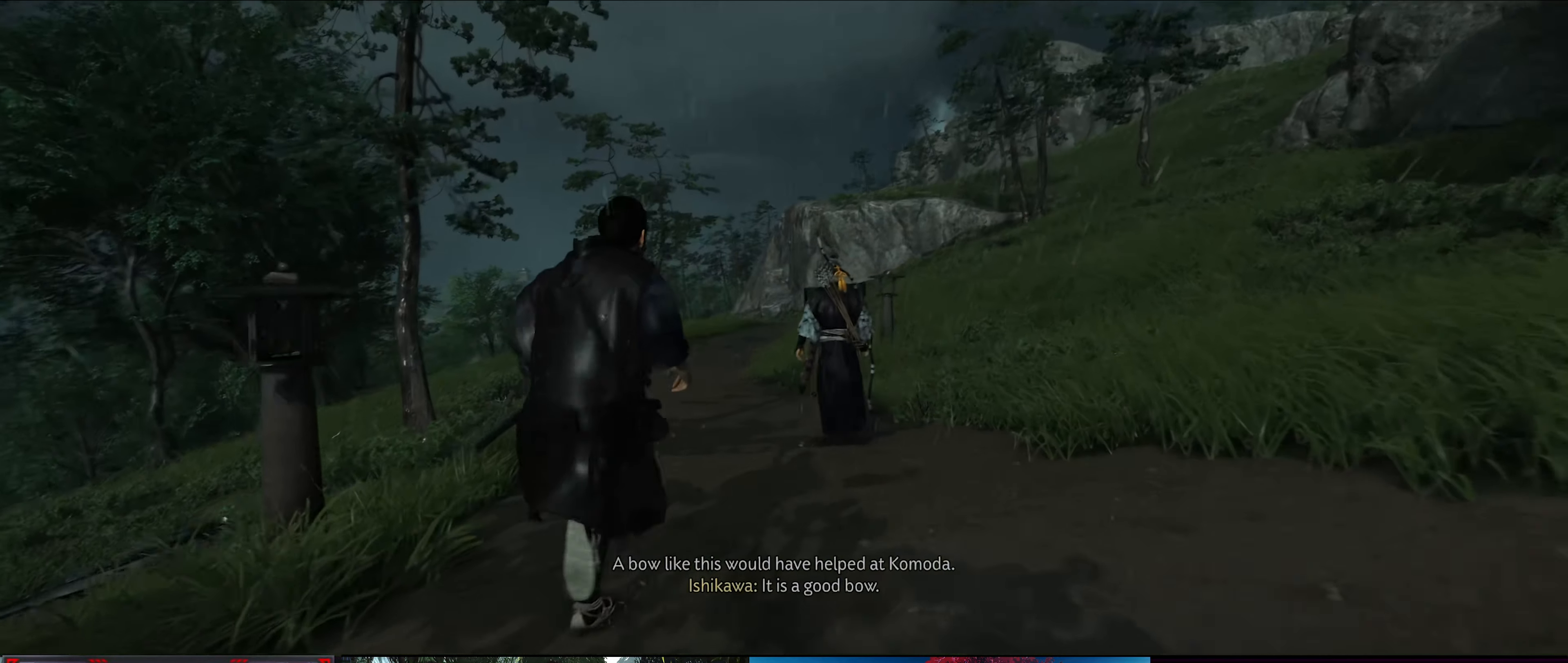
Gameplay with a controller (PlayStation layout); each line is a JSON object with the inputs held at the frame after it. "events" lists button and stick changes between this image and that frame as [ms after this image, input, new state], when the widget could be followed in between.
{"buttons": [], "left_stick": "up", "right_stick": "down-left", "events": [[133, "right_stick", "center"], [350, "right_stick", "down-left"]]}
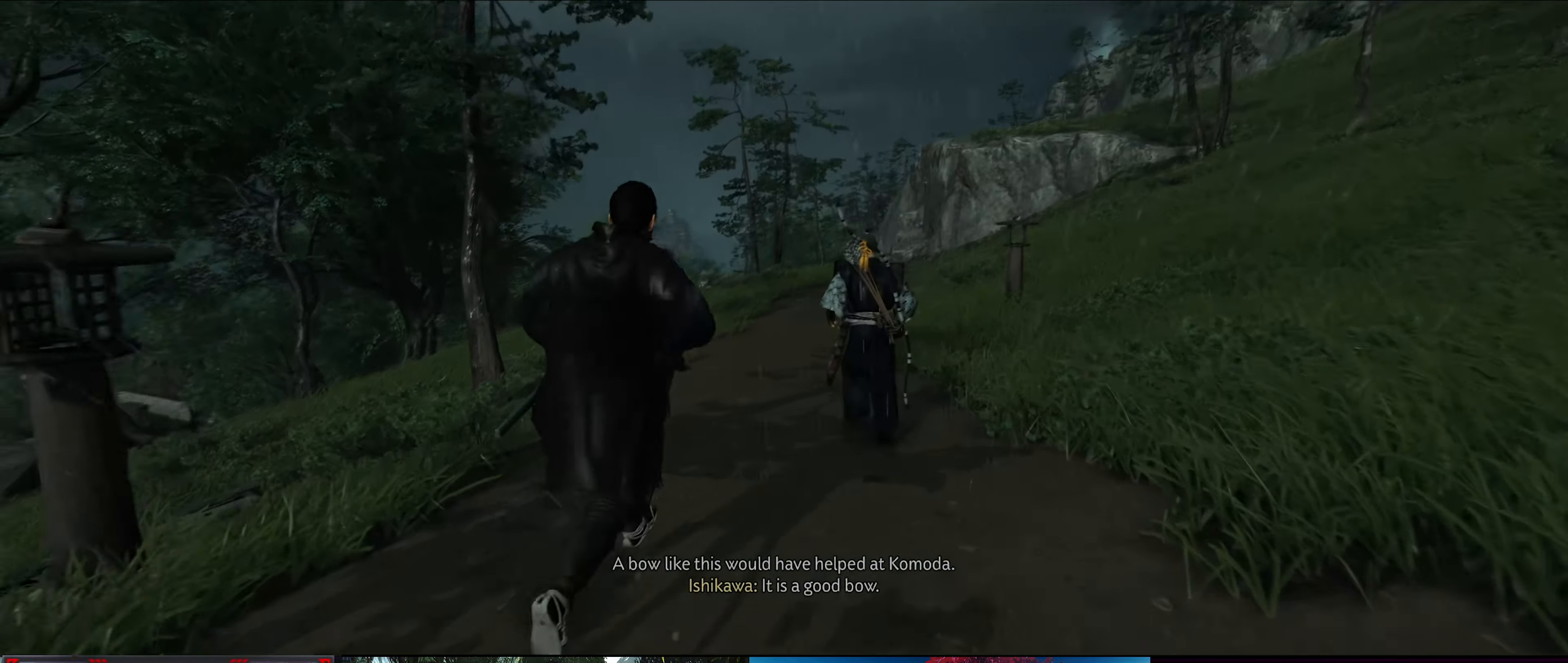
{"buttons": [], "left_stick": "up", "right_stick": "center", "events": [[33, "right_stick", "center"], [216, "right_stick", "down"], [433, "right_stick", "center"]]}
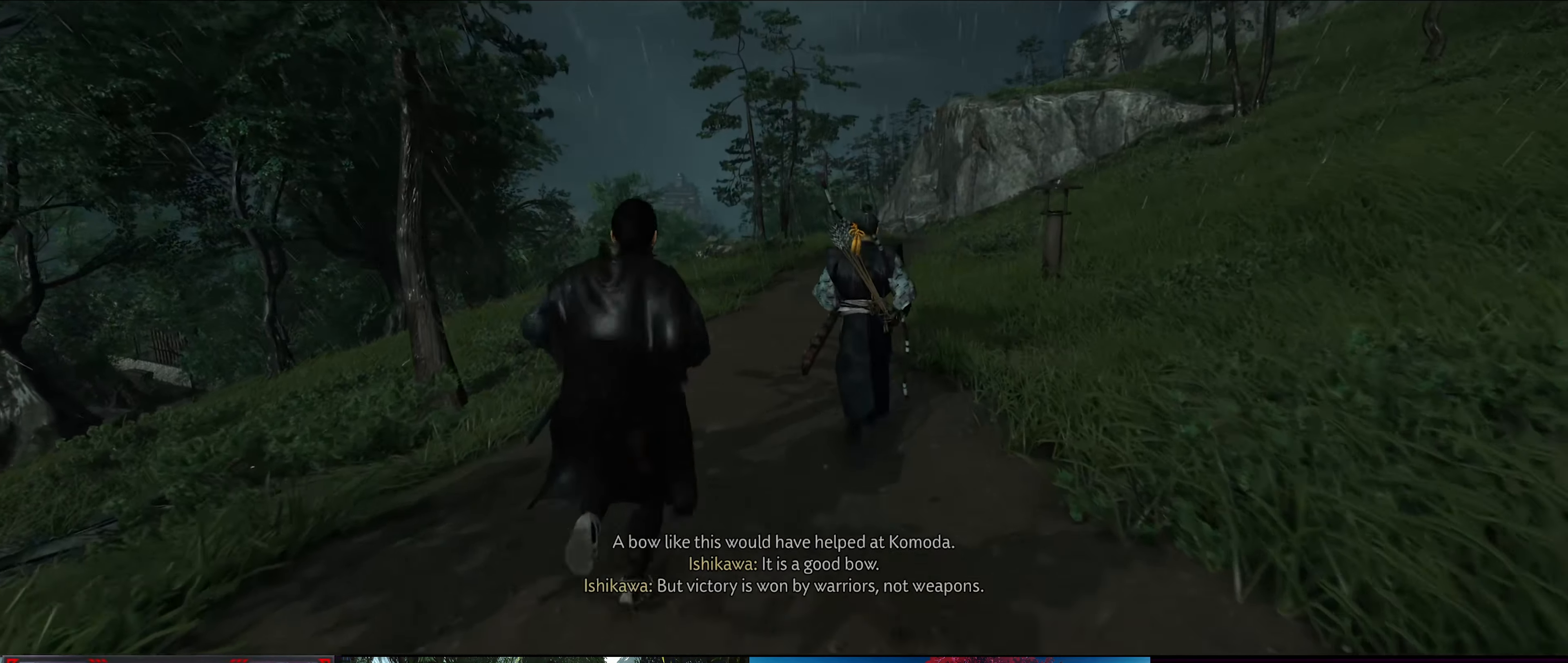
{"buttons": [], "left_stick": "up", "right_stick": "down-right", "events": [[450, "right_stick", "down-right"]]}
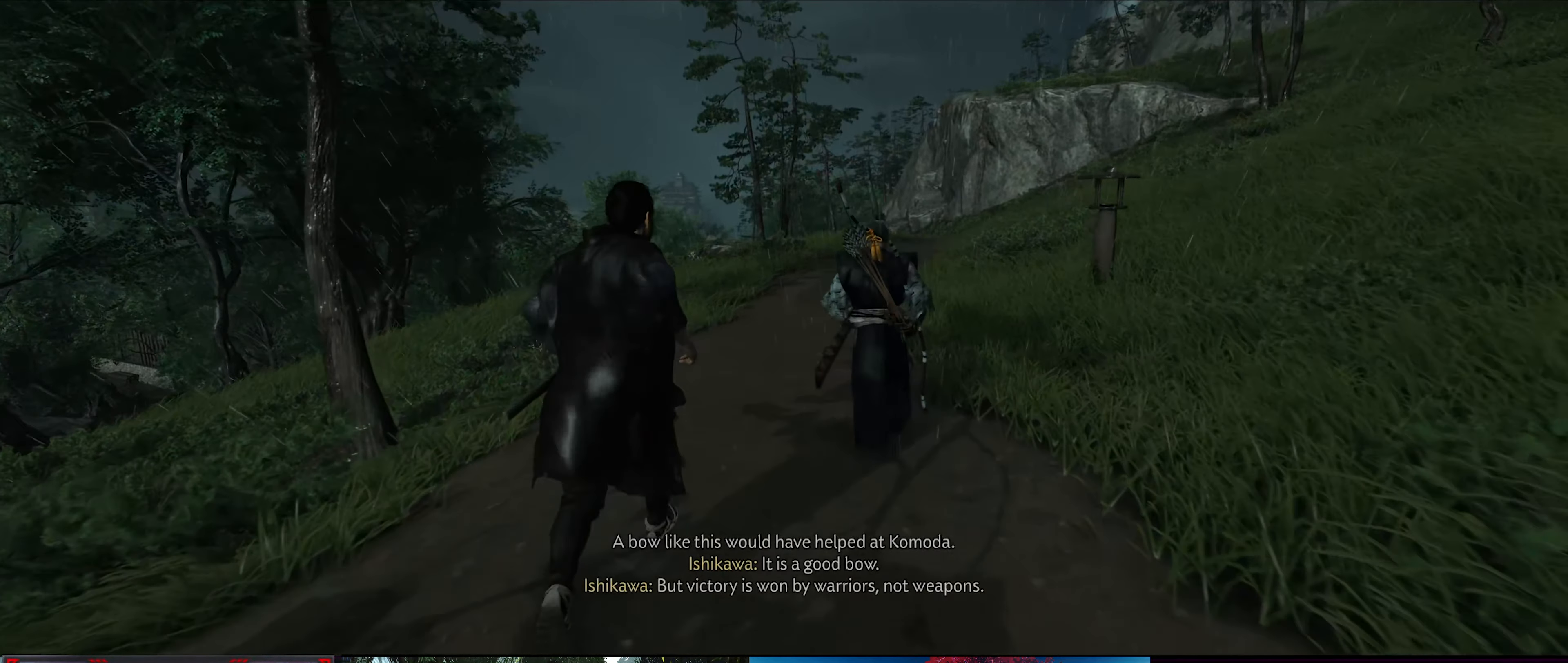
{"buttons": [], "left_stick": "up", "right_stick": "center", "events": [[133, "right_stick", "center"]]}
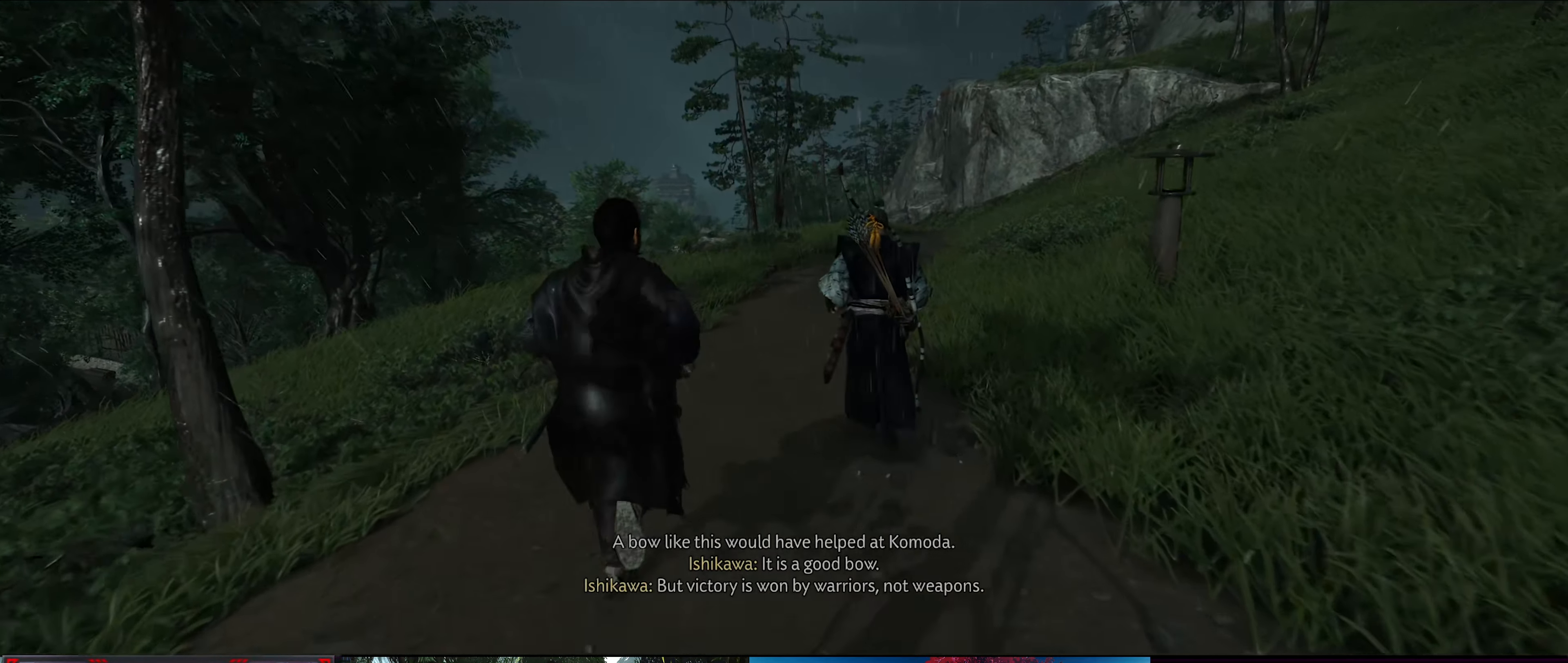
{"buttons": [], "left_stick": "up", "right_stick": "center", "events": []}
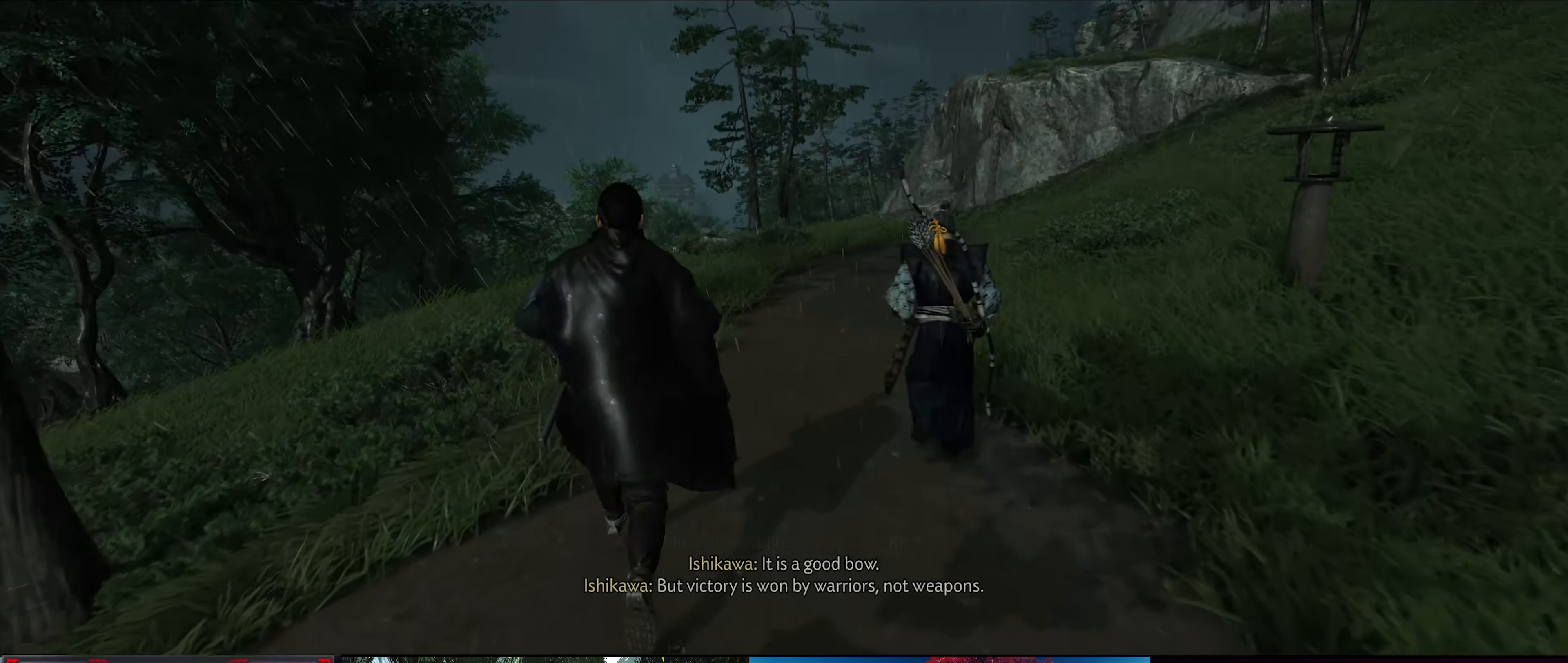
{"buttons": [], "left_stick": "up", "right_stick": "center", "events": []}
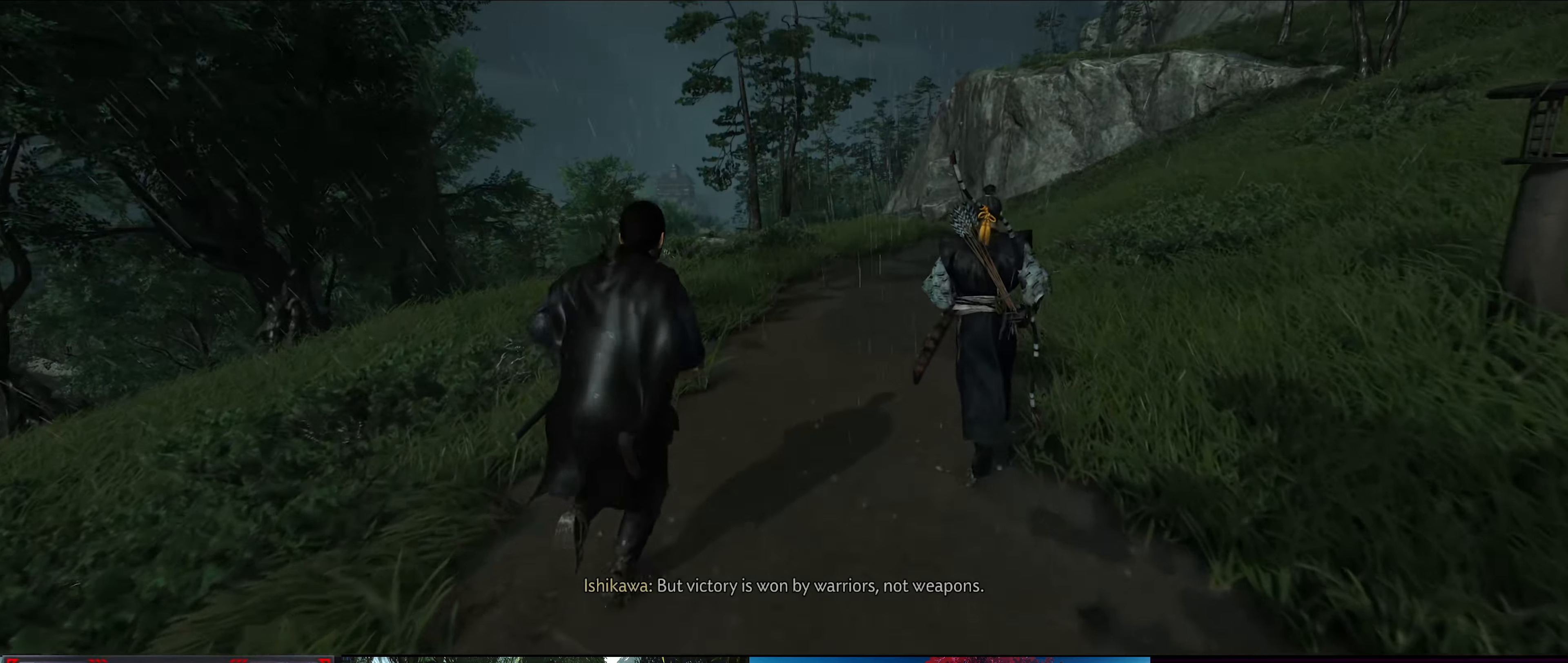
{"buttons": [], "left_stick": "up", "right_stick": "right", "events": [[350, "right_stick", "right"]]}
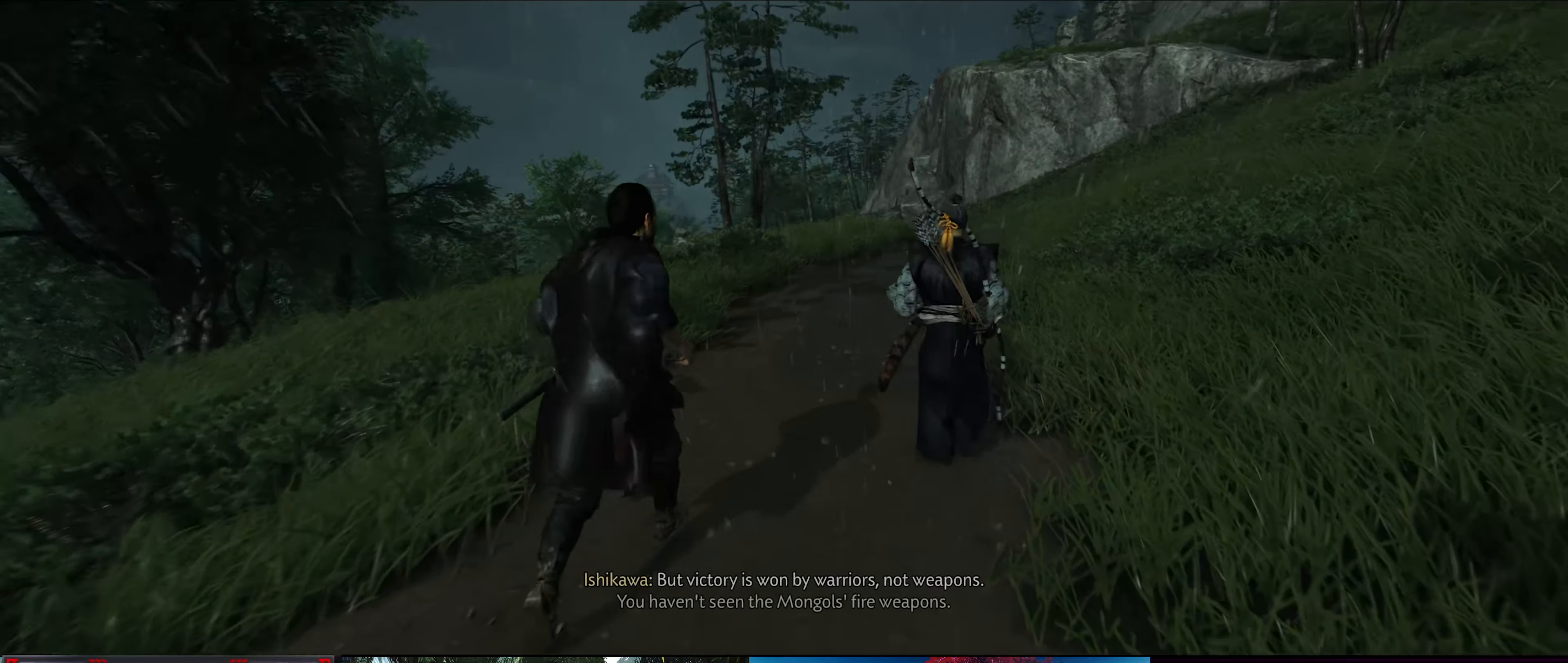
{"buttons": [], "left_stick": "up", "right_stick": "center", "events": [[200, "right_stick", "center"]]}
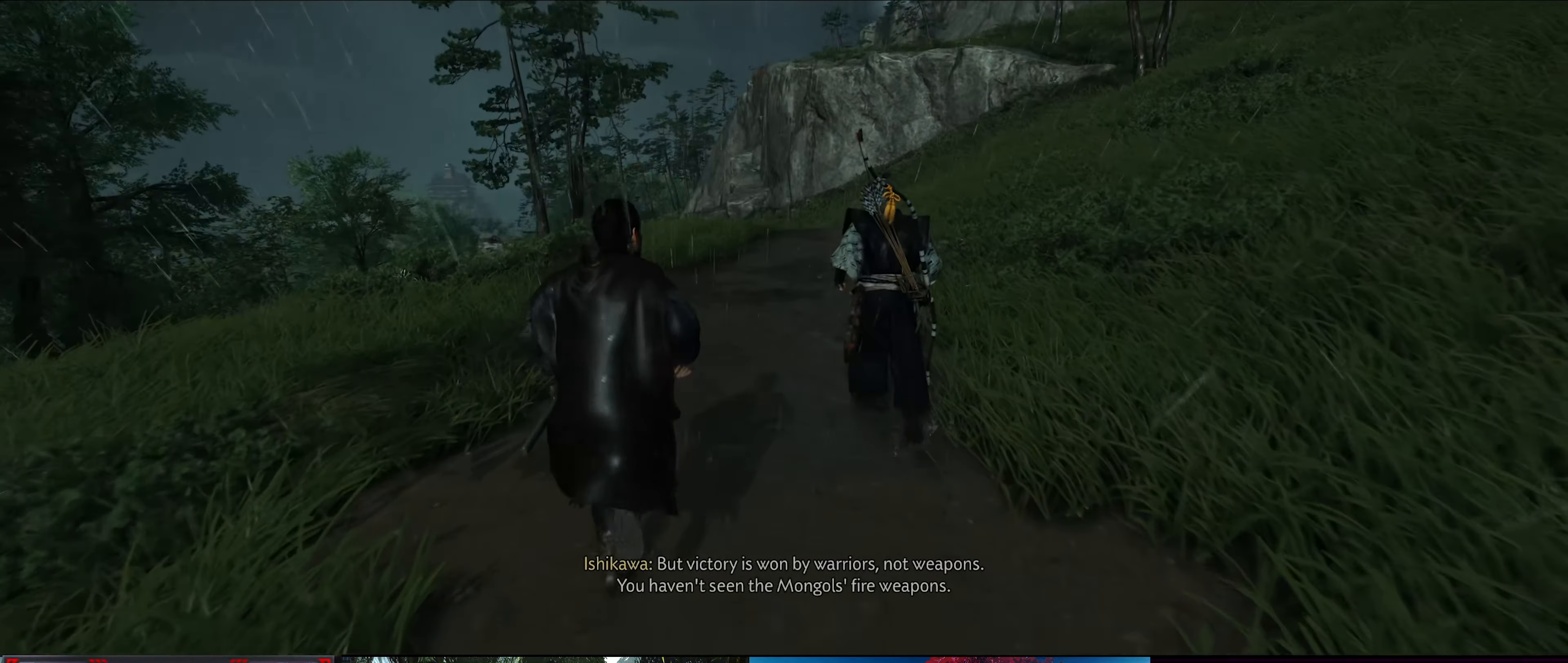
{"buttons": [], "left_stick": "up", "right_stick": "right", "events": [[467, "right_stick", "right"]]}
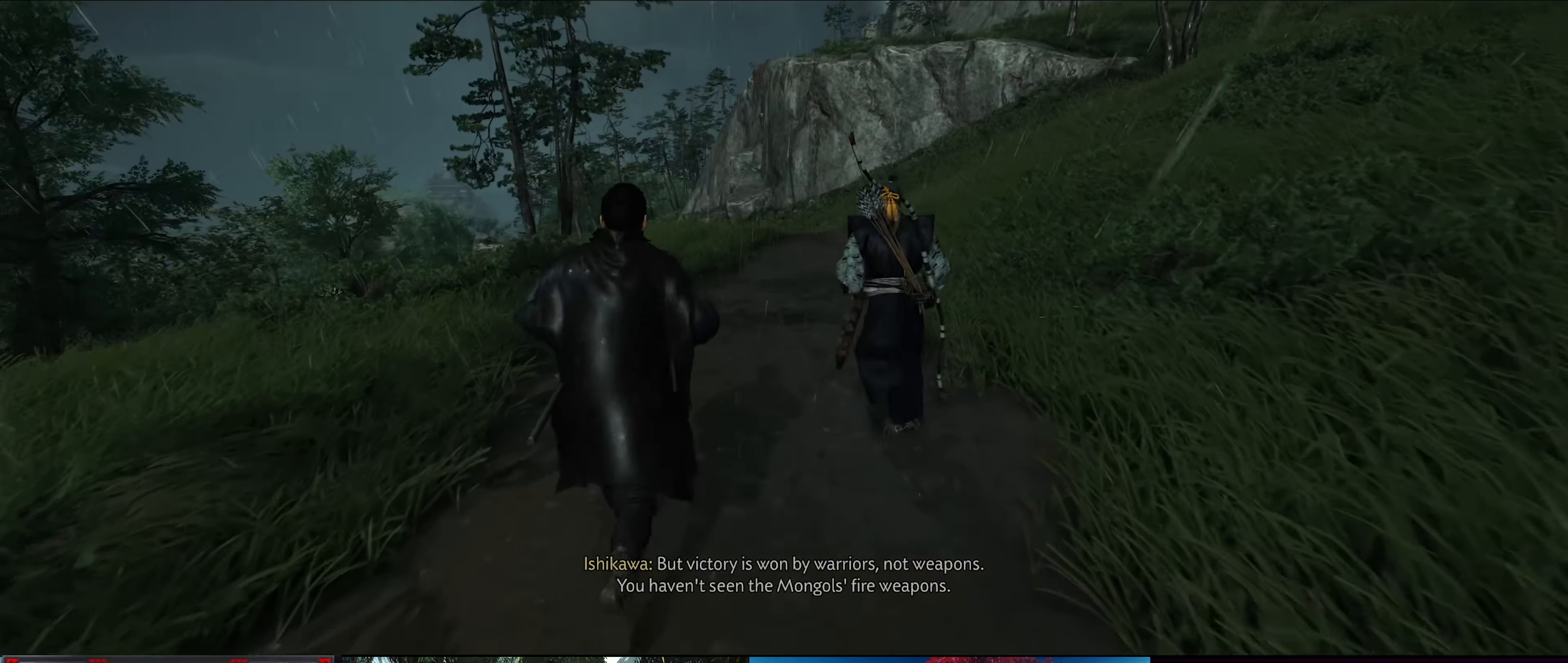
{"buttons": [], "left_stick": "up", "right_stick": "center", "events": [[33, "right_stick", "up-right"], [400, "right_stick", "center"]]}
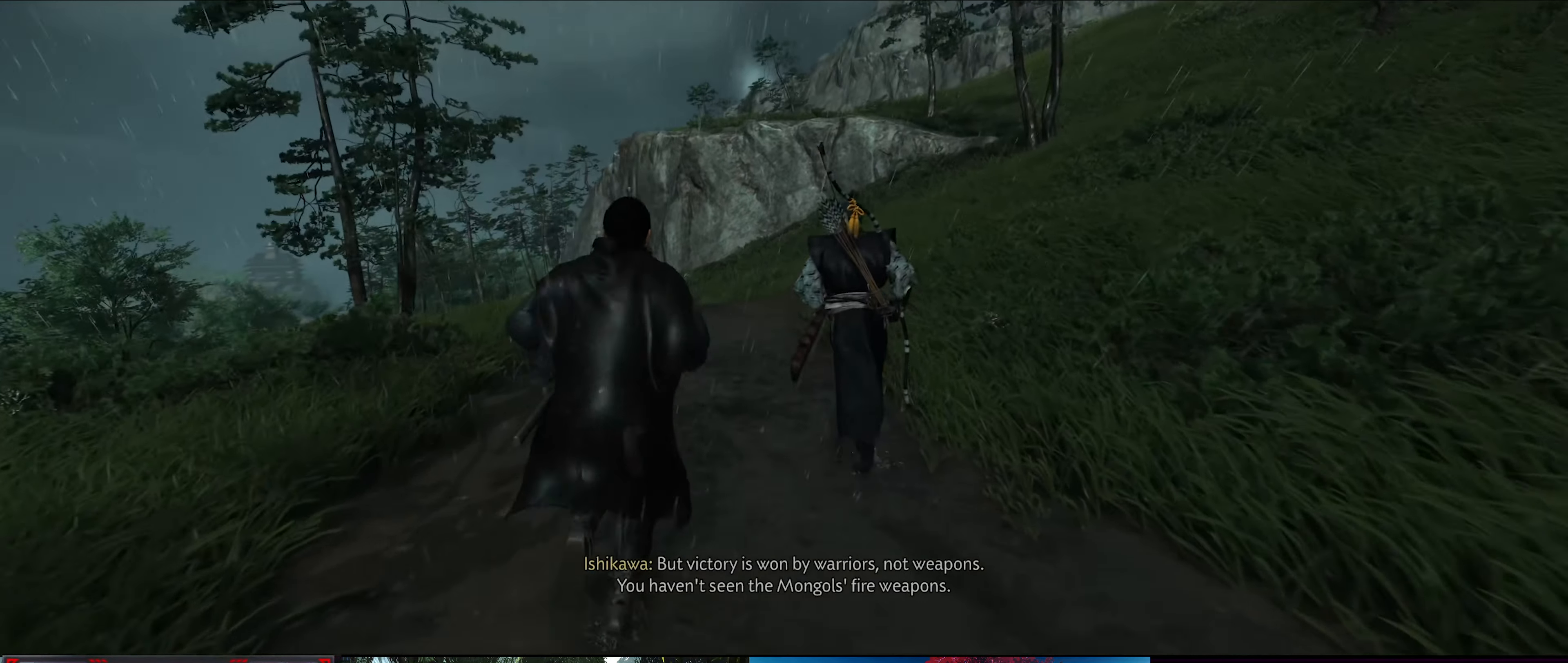
{"buttons": [], "left_stick": "up", "right_stick": "center", "events": []}
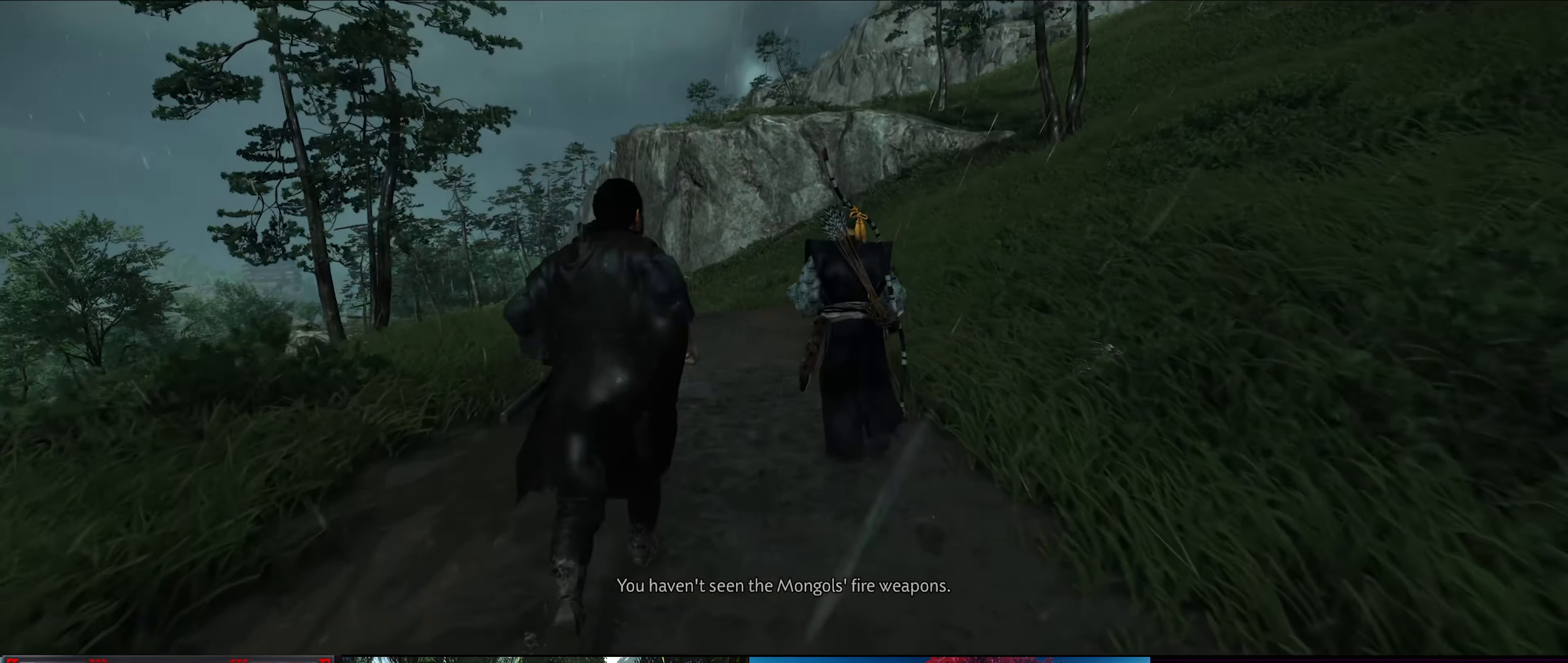
{"buttons": [], "left_stick": "up", "right_stick": "center", "events": []}
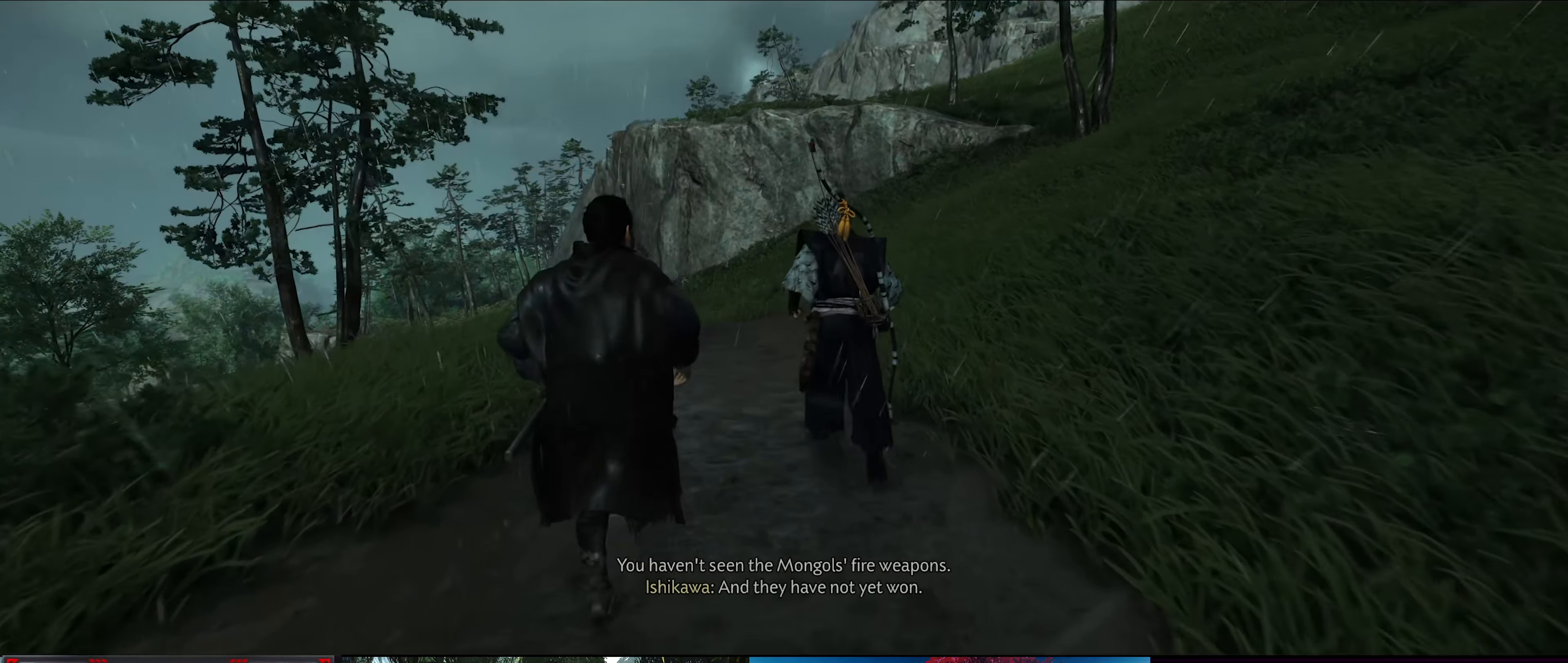
{"buttons": [], "left_stick": "up", "right_stick": "center", "events": []}
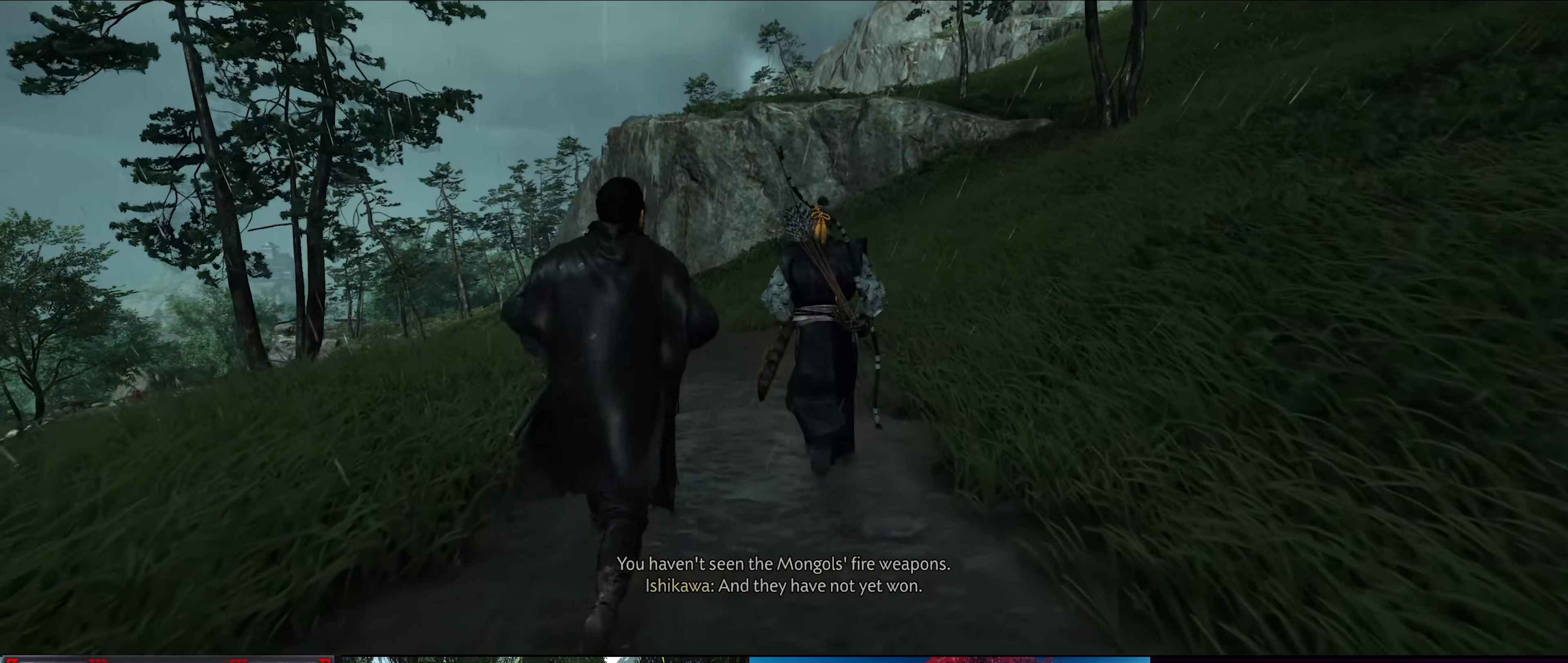
{"buttons": [], "left_stick": "up", "right_stick": "center", "events": []}
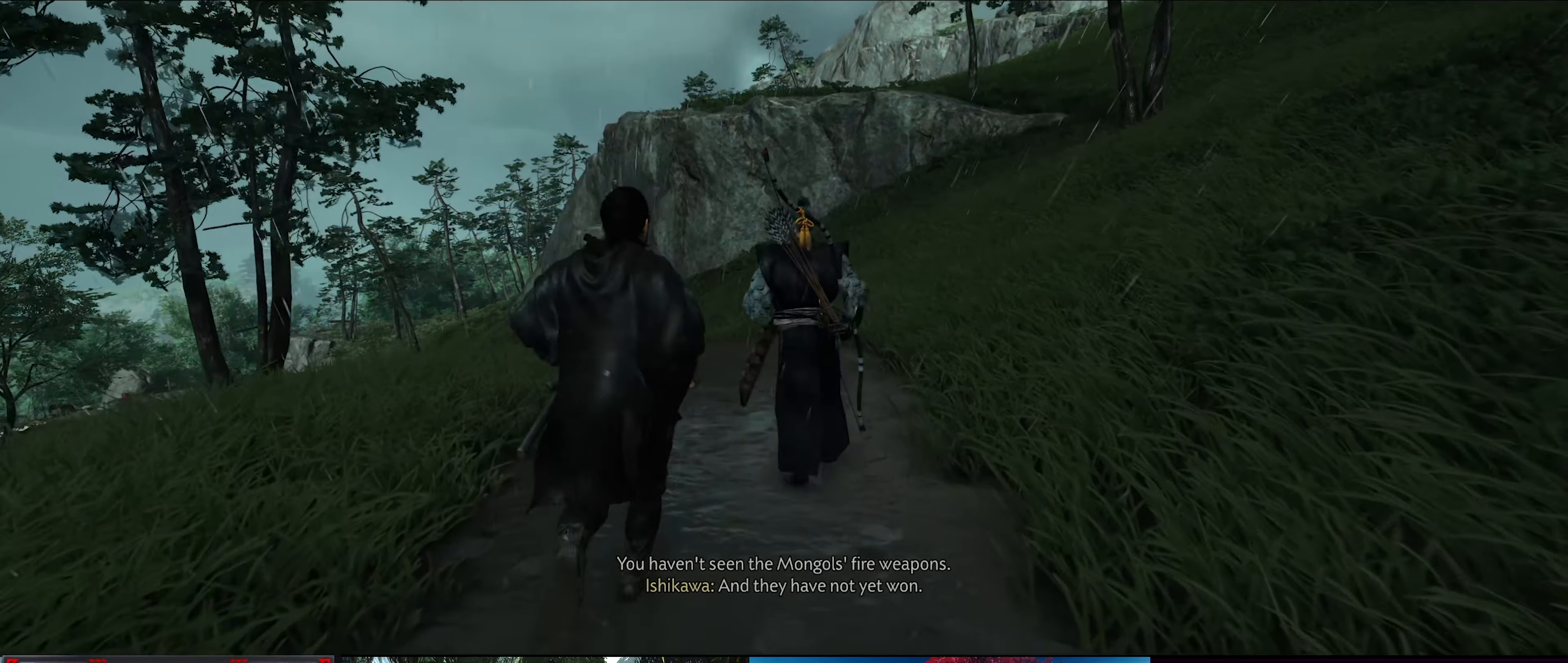
{"buttons": [], "left_stick": "up", "right_stick": "center", "events": []}
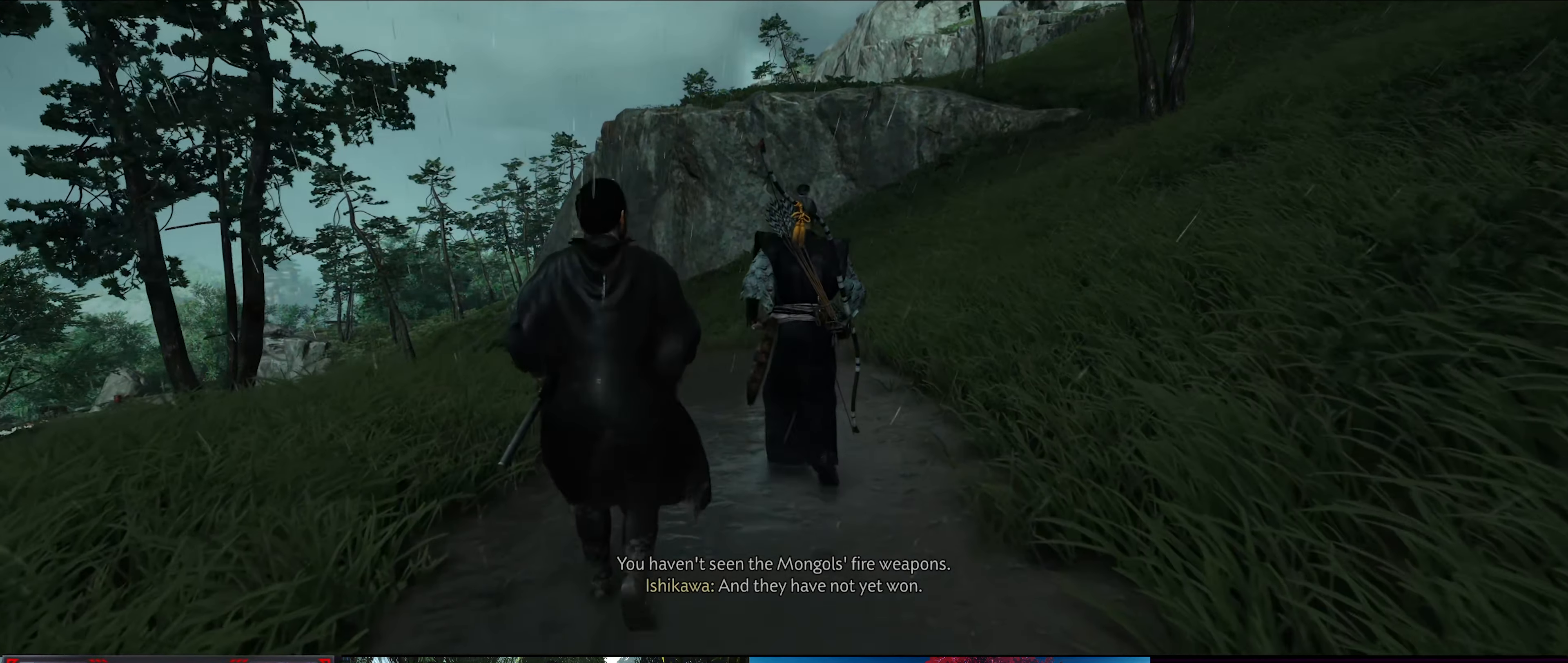
{"buttons": [], "left_stick": "up", "right_stick": "center", "events": []}